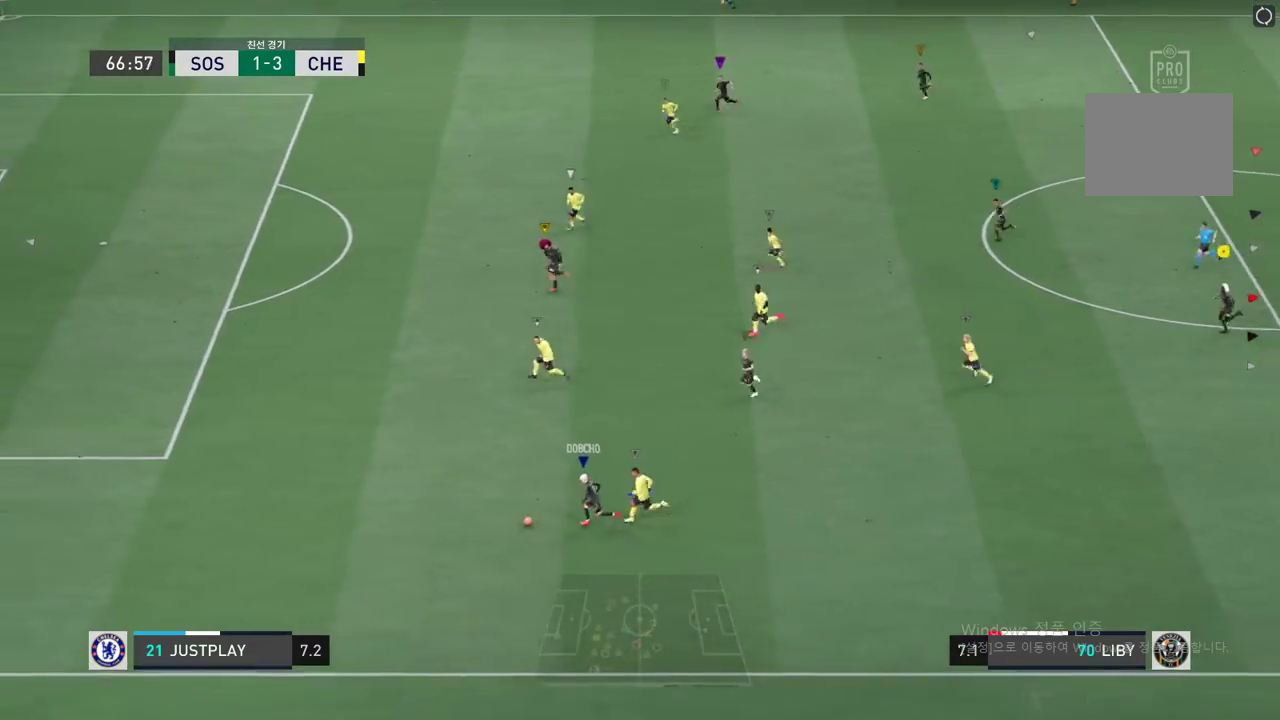
Gameplay with a controller (Xbox layout); each line is a JSON object with the inputs held at the frame after it. "events" lists button and stick changes between this image and that frame as [ms after this image, input, new state], when the widget could be followed in between. Not read: L3 R3.
{"buttons": ["R2"], "left_stick": "left", "right_stick": "center", "events": []}
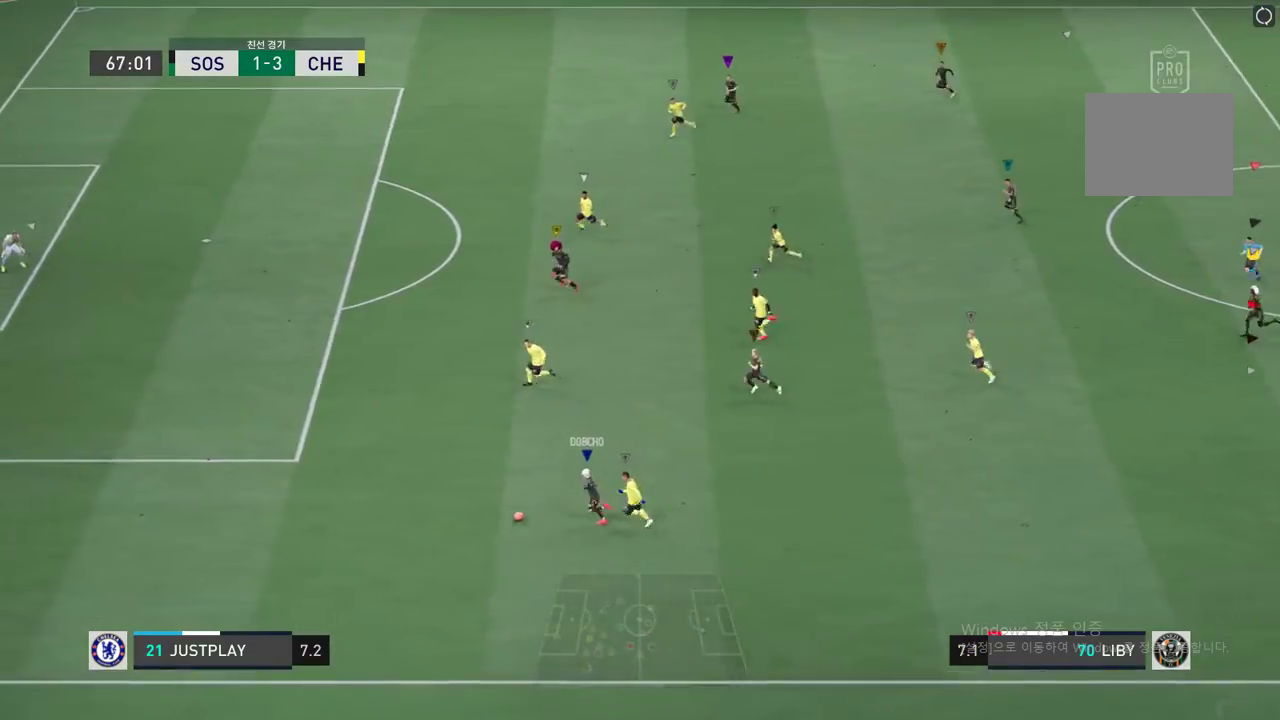
{"buttons": ["R2"], "left_stick": "left", "right_stick": "center", "events": []}
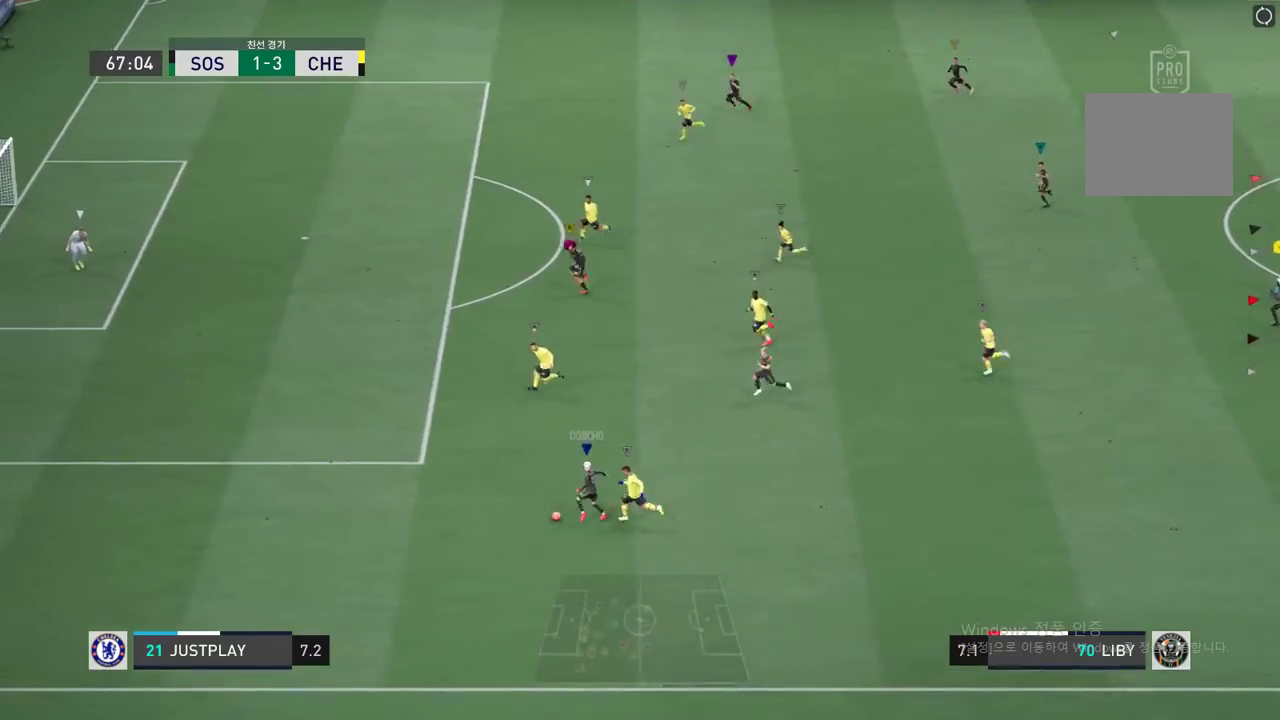
{"buttons": ["R2"], "left_stick": "up-left", "right_stick": "center", "events": [[268, "left_stick", "up-left"]]}
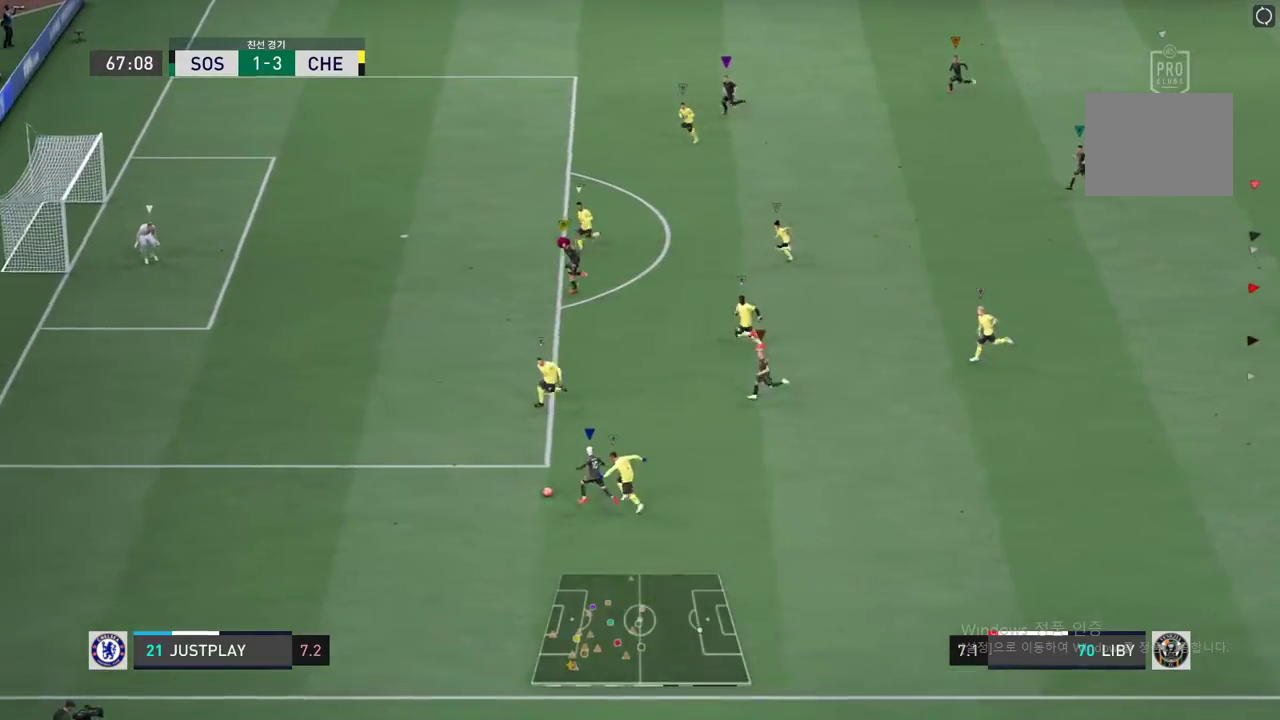
{"buttons": ["R2"], "left_stick": "up-left", "right_stick": "center", "events": []}
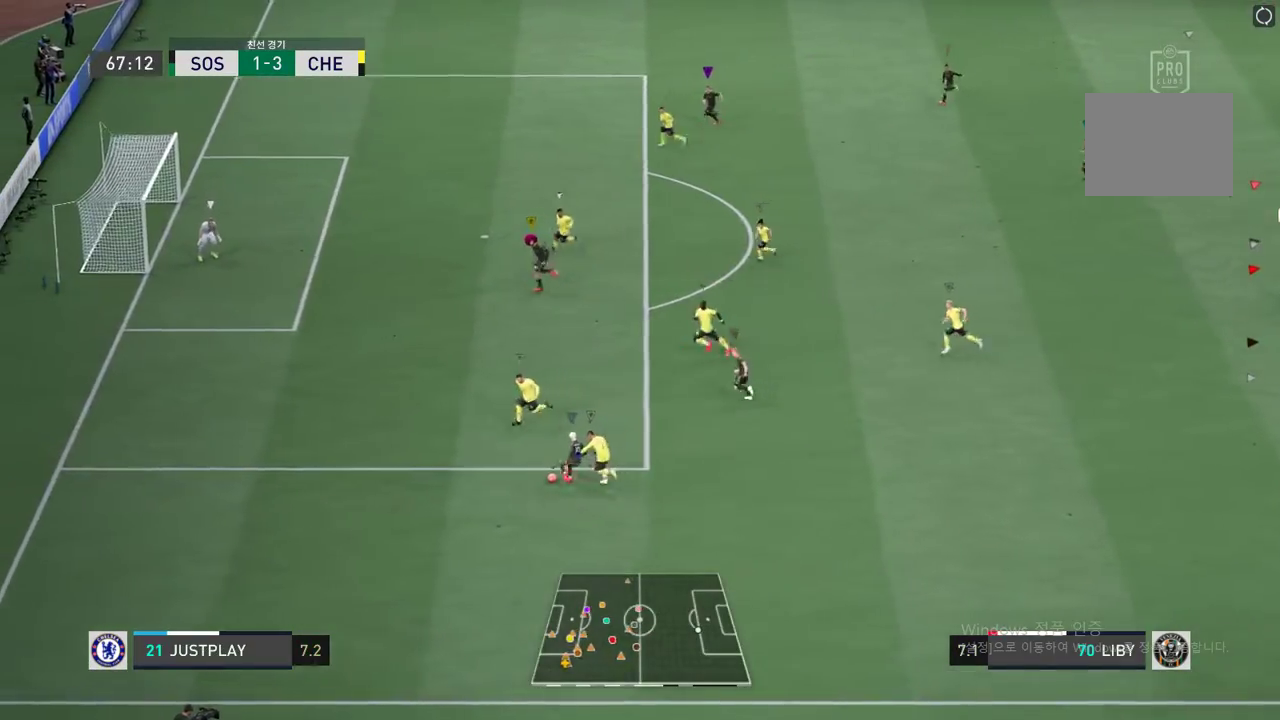
{"buttons": [], "left_stick": "up-left", "right_stick": "center", "events": [[285, "R2", "up"]]}
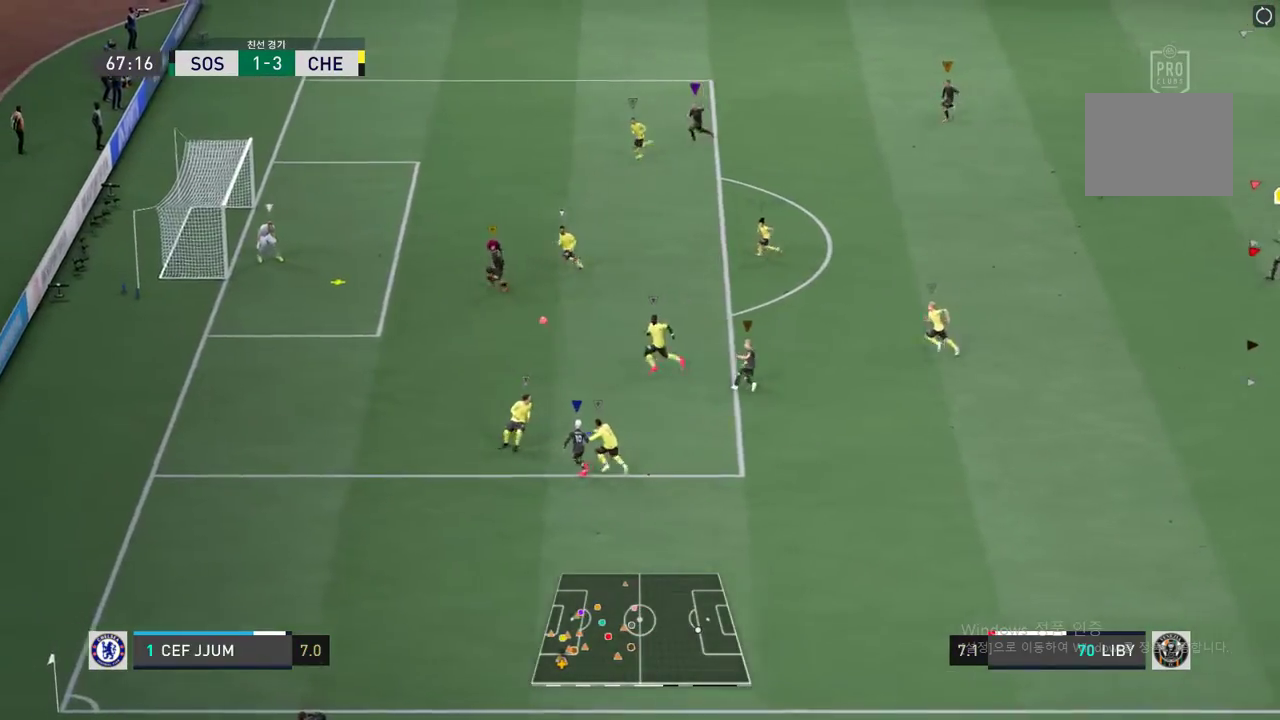
{"buttons": [], "left_stick": "up-left", "right_stick": "center", "events": []}
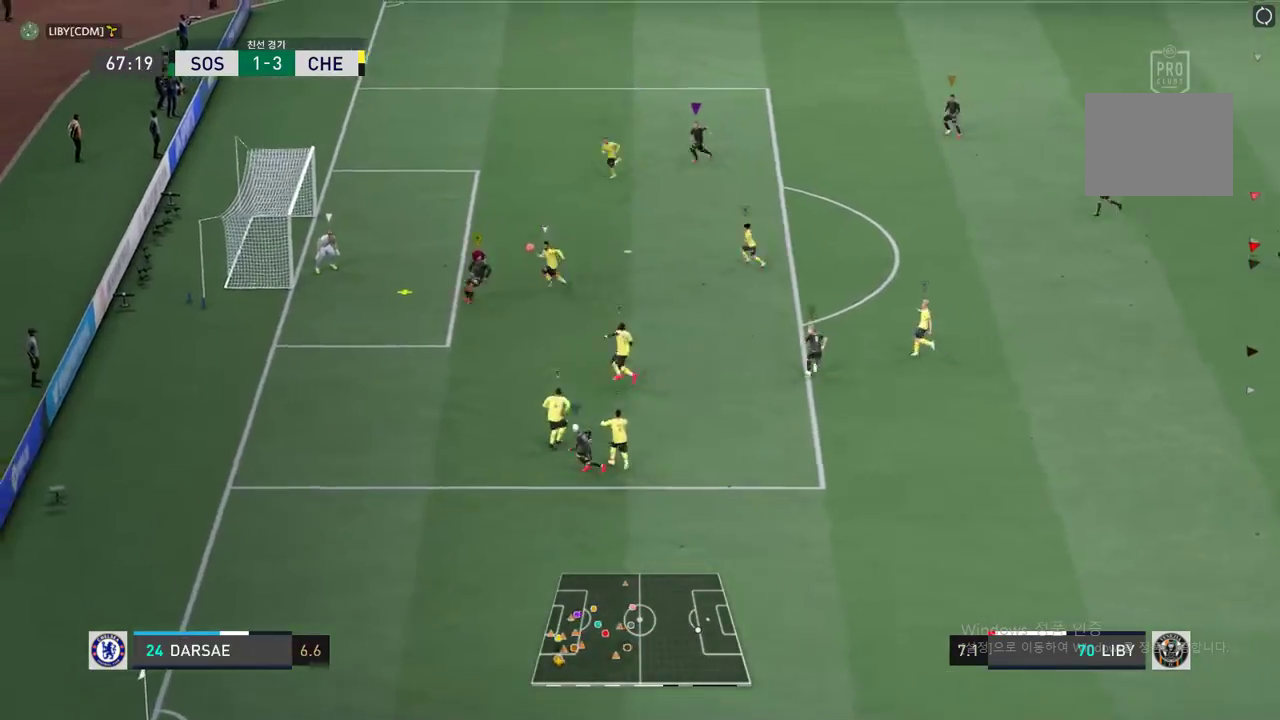
{"buttons": [], "left_stick": "center", "right_stick": "center", "events": [[184, "left_stick", "up-right"], [251, "left_stick", "center"]]}
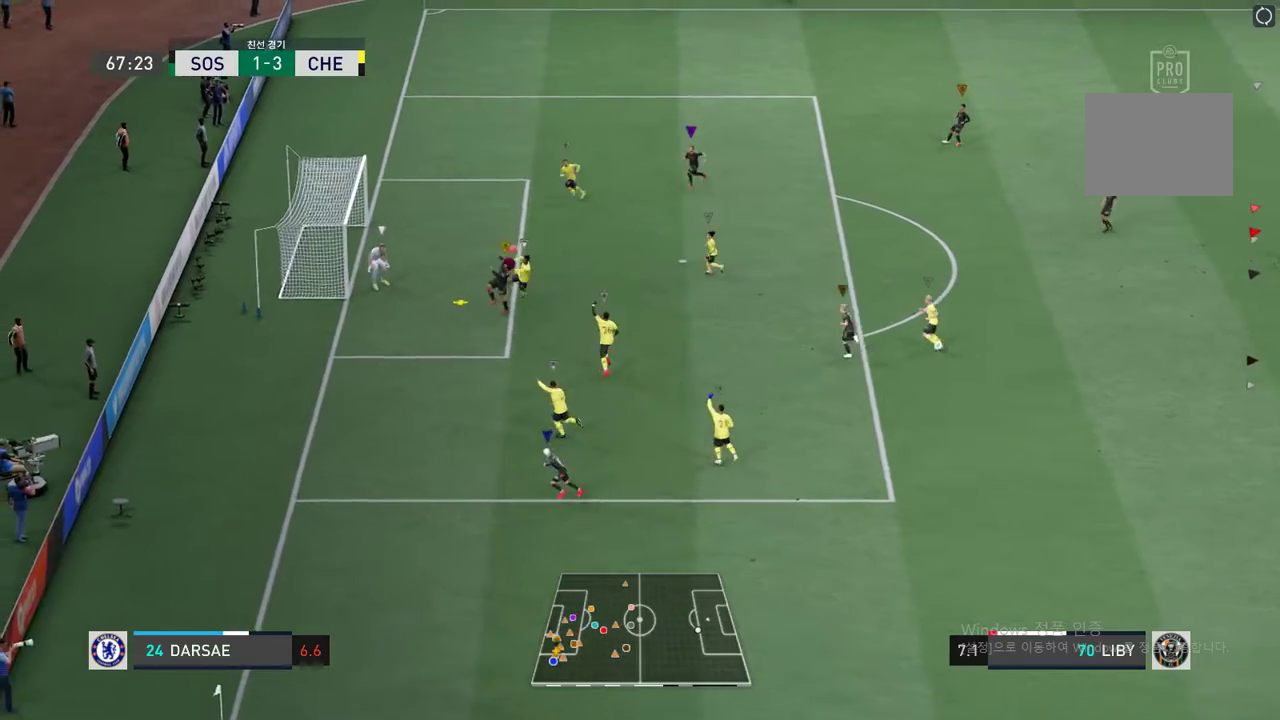
{"buttons": [], "left_stick": "center", "right_stick": "center", "events": []}
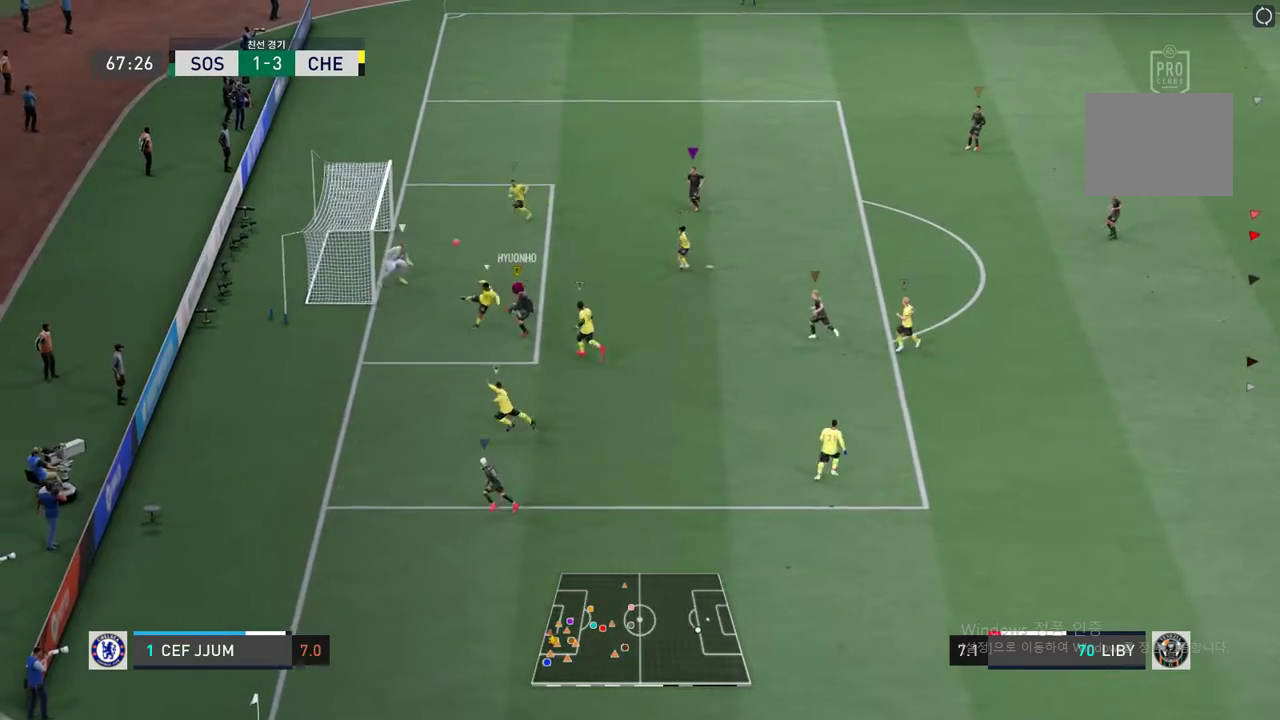
{"buttons": [], "left_stick": "center", "right_stick": "center", "events": []}
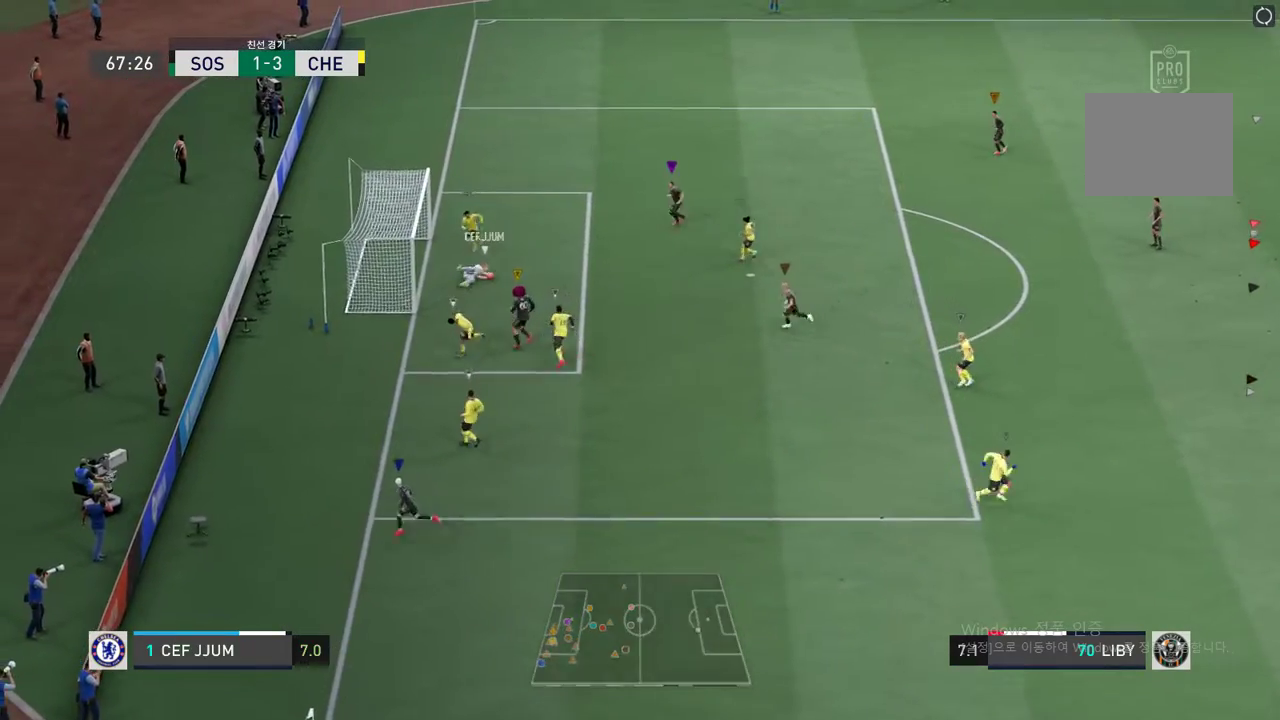
{"buttons": [], "left_stick": "up", "right_stick": "center", "events": [[368, "left_stick", "up"]]}
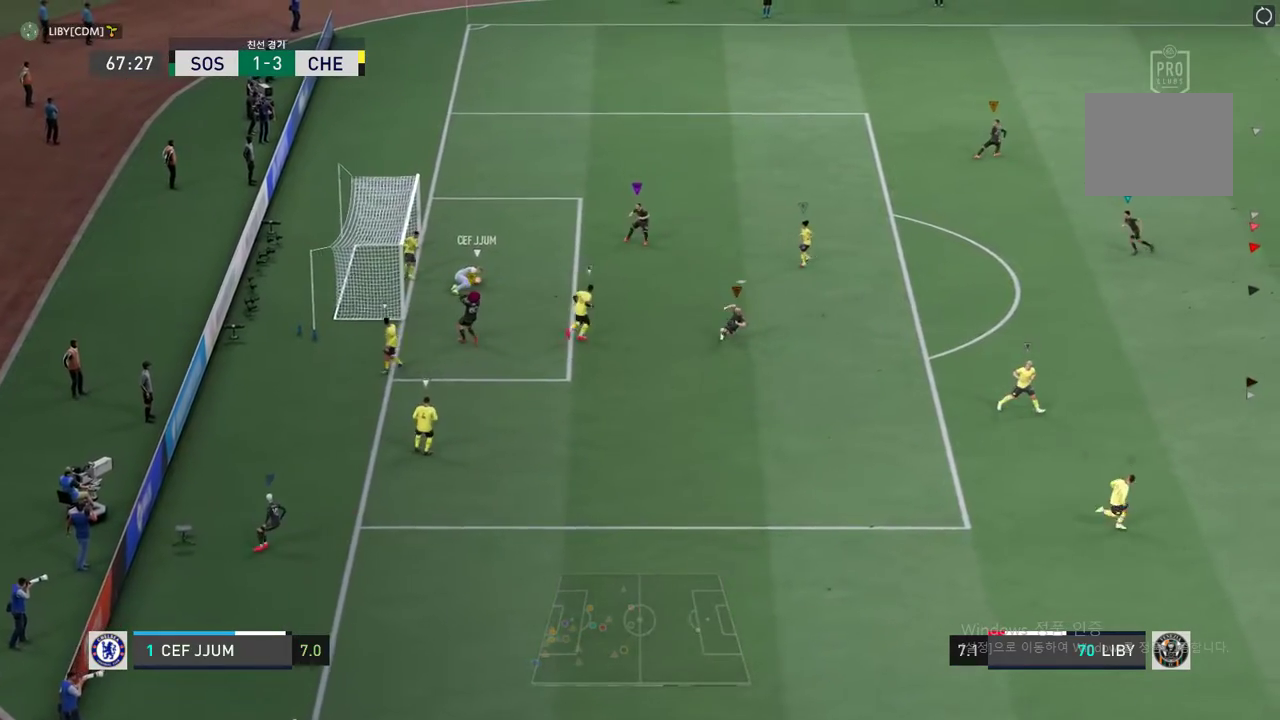
{"buttons": [], "left_stick": "center", "right_stick": "center", "events": [[468, "left_stick", "center"]]}
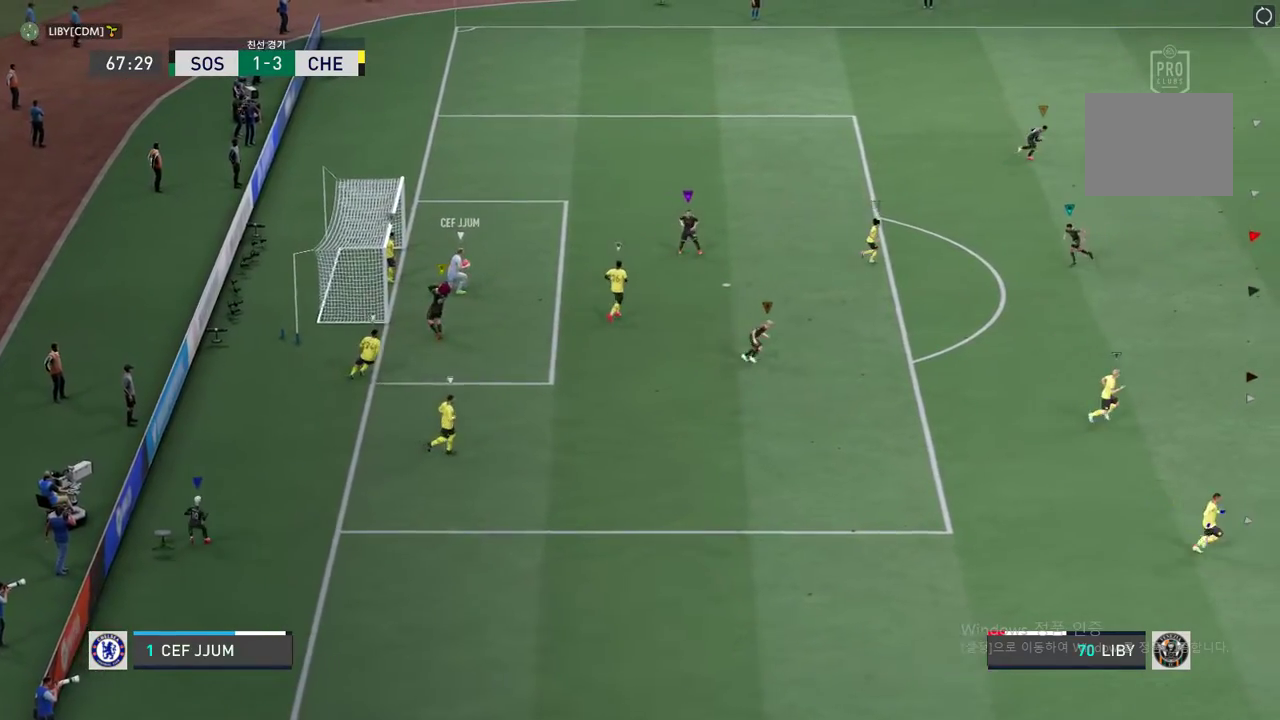
{"buttons": [], "left_stick": "center", "right_stick": "center", "events": [[117, "left_stick", "left"], [351, "left_stick", "down-left"], [451, "left_stick", "center"]]}
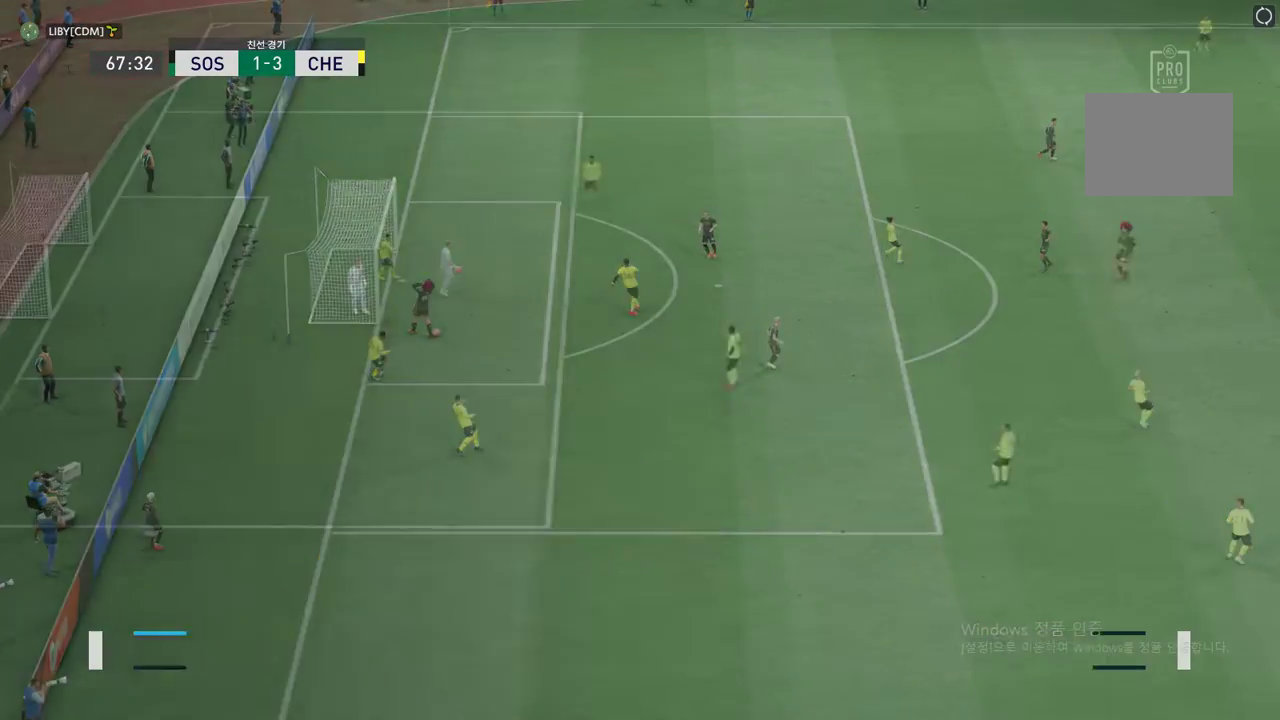
{"buttons": [], "left_stick": "center", "right_stick": "center", "events": [[151, "A", "down"], [251, "A", "up"]]}
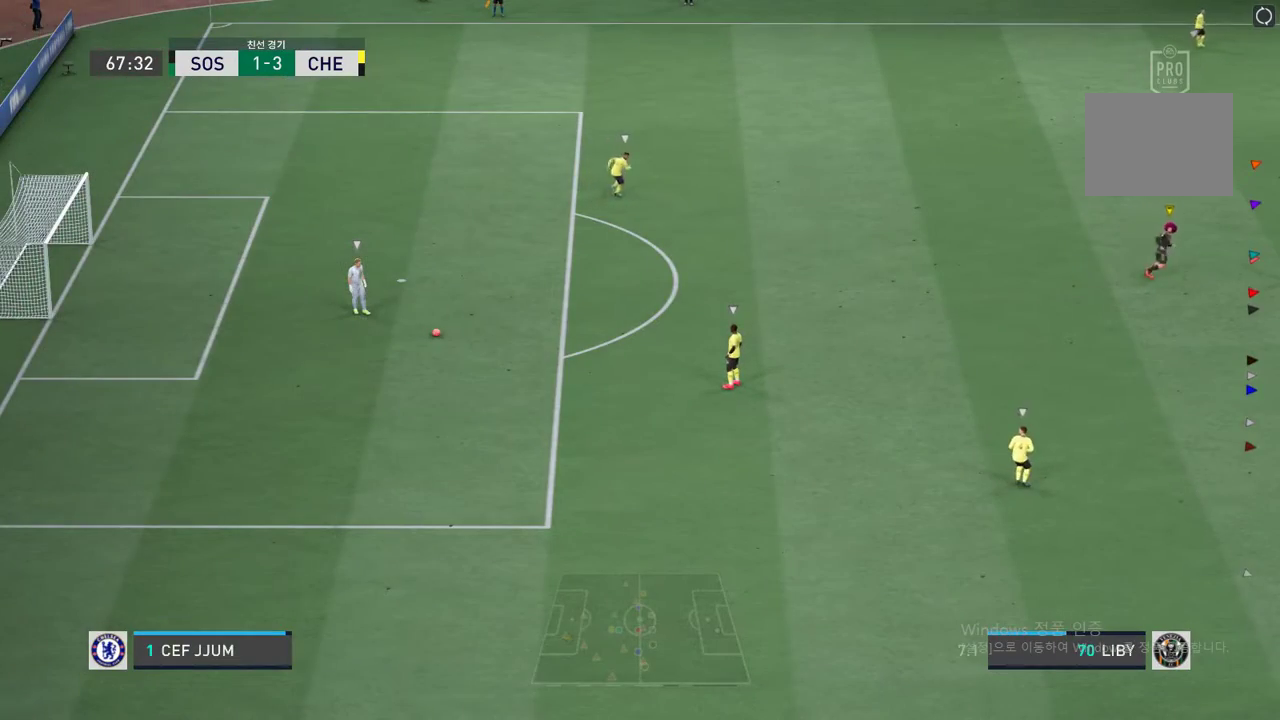
{"buttons": [], "left_stick": "left", "right_stick": "center", "events": [[267, "left_stick", "left"]]}
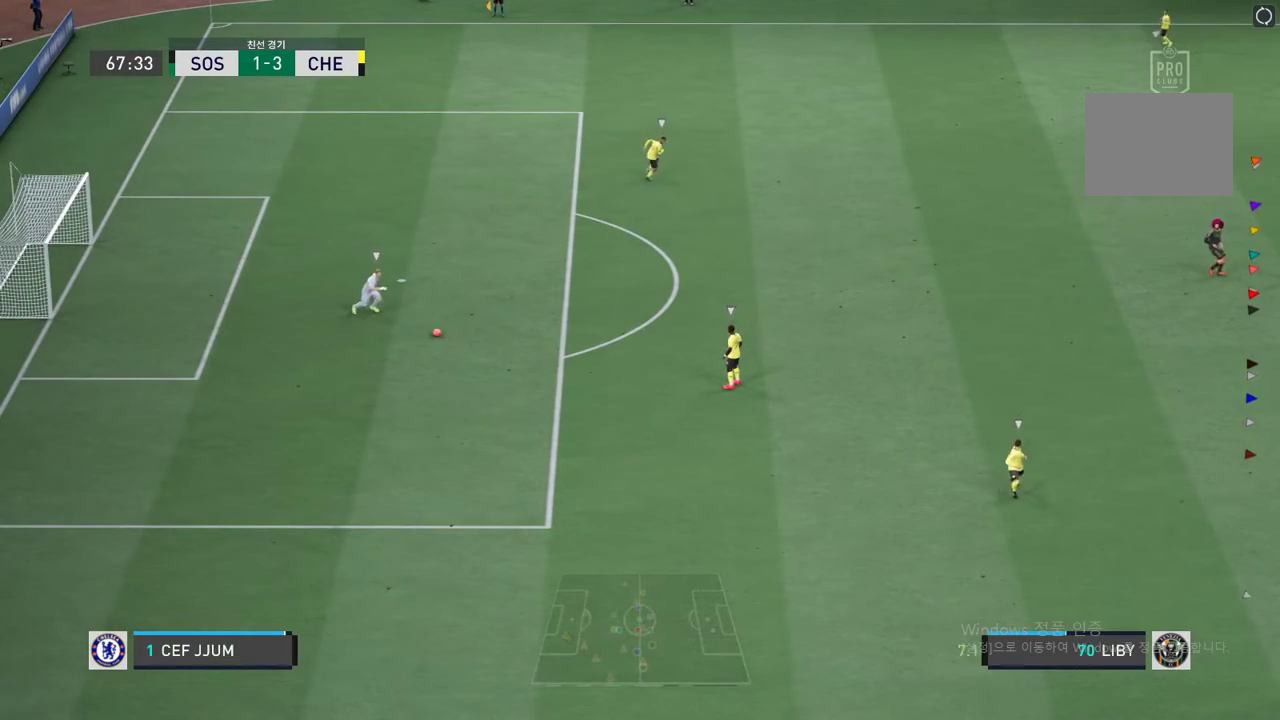
{"buttons": [], "left_stick": "down-left", "right_stick": "center", "events": [[17, "left_stick", "up-left"], [218, "left_stick", "left"], [485, "left_stick", "down-left"]]}
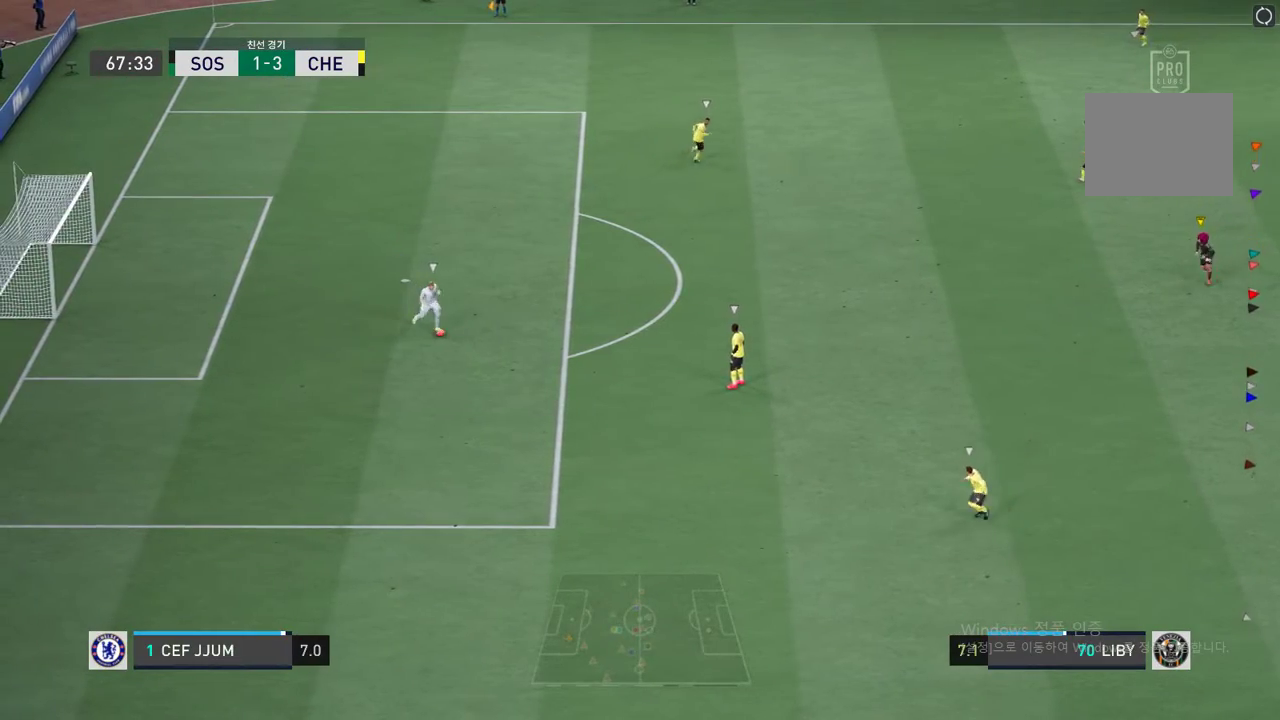
{"buttons": [], "left_stick": "left", "right_stick": "center", "events": [[351, "left_stick", "left"]]}
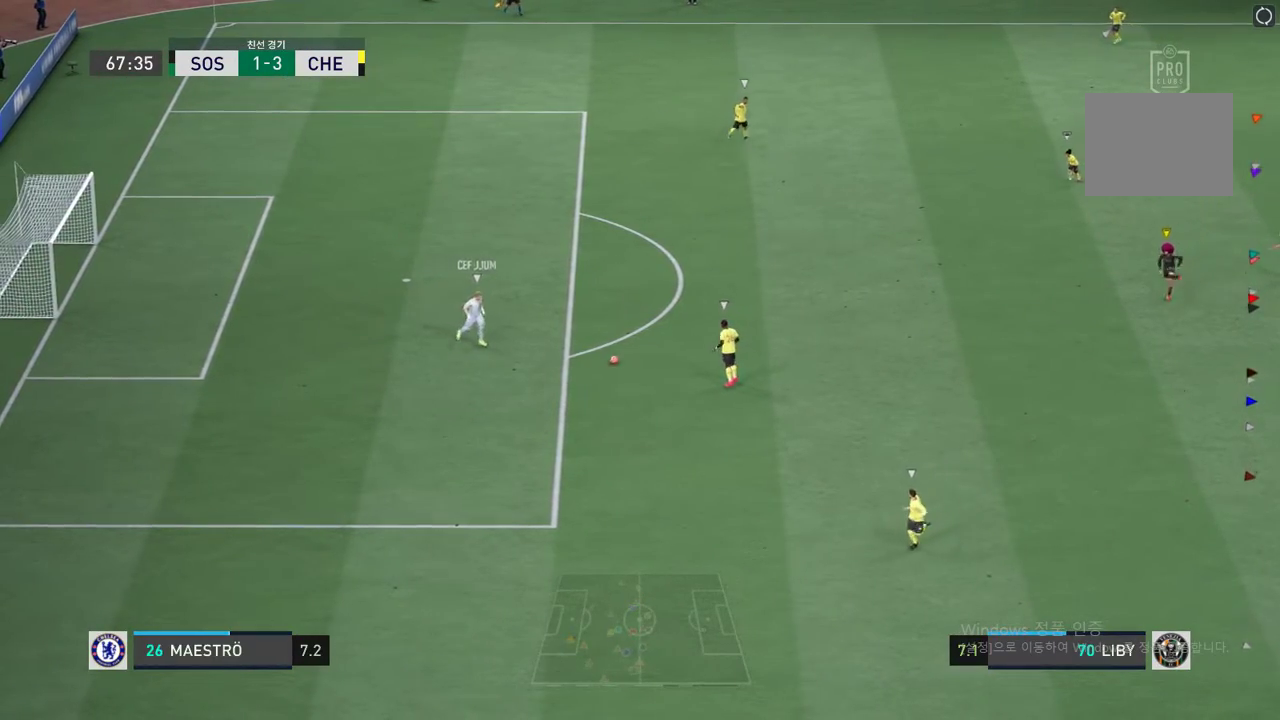
{"buttons": [], "left_stick": "center", "right_stick": "center", "events": [[418, "left_stick", "center"]]}
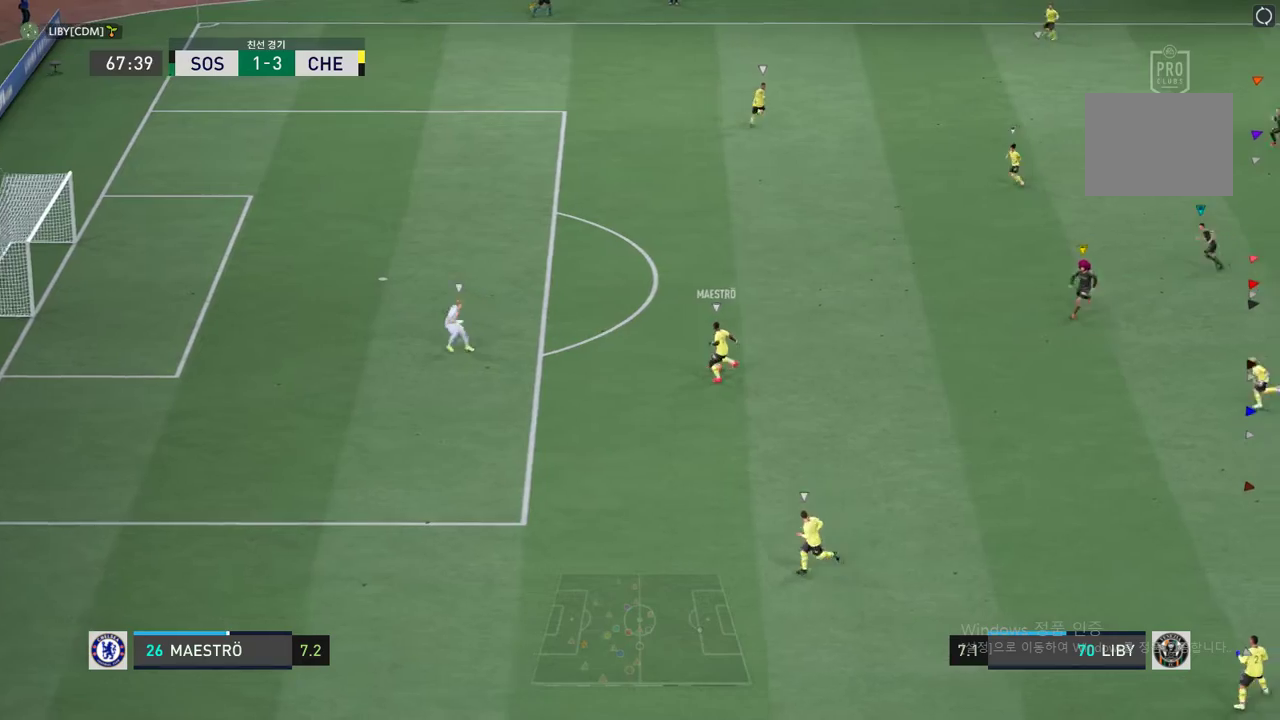
{"buttons": [], "left_stick": "down-left", "right_stick": "center", "events": [[167, "left_stick", "down-left"]]}
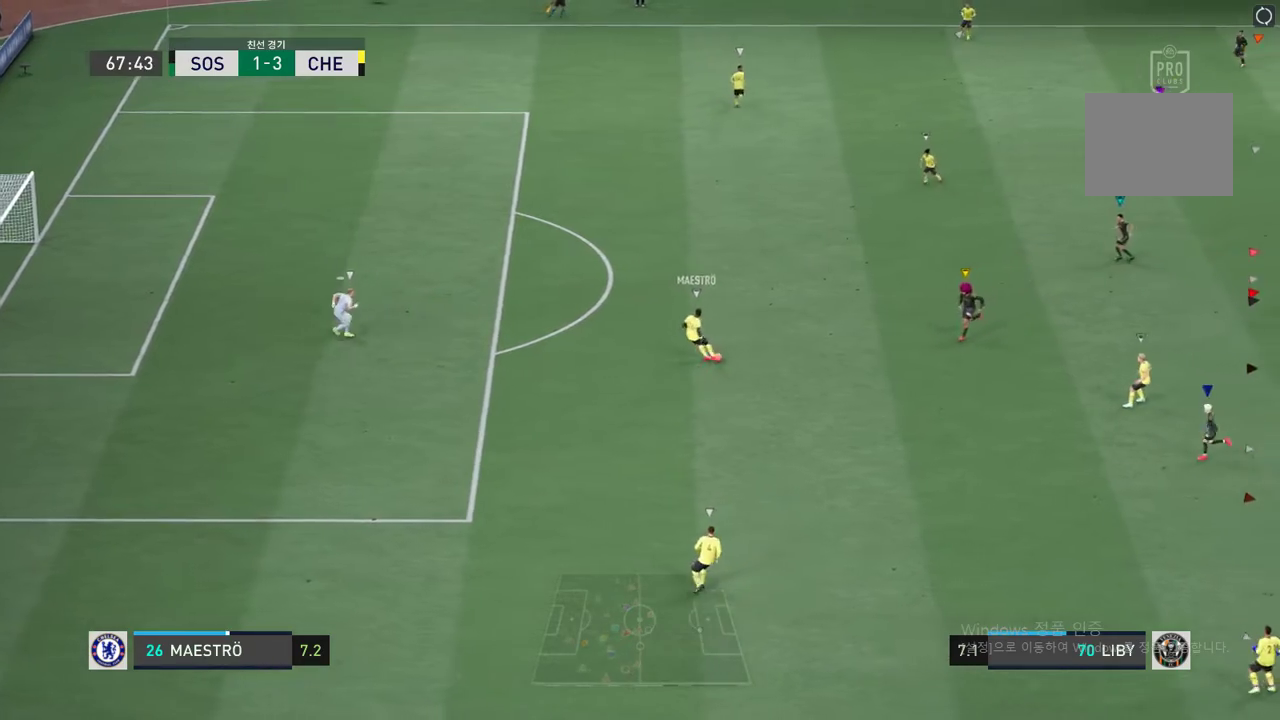
{"buttons": [], "left_stick": "center", "right_stick": "center", "events": [[267, "left_stick", "center"]]}
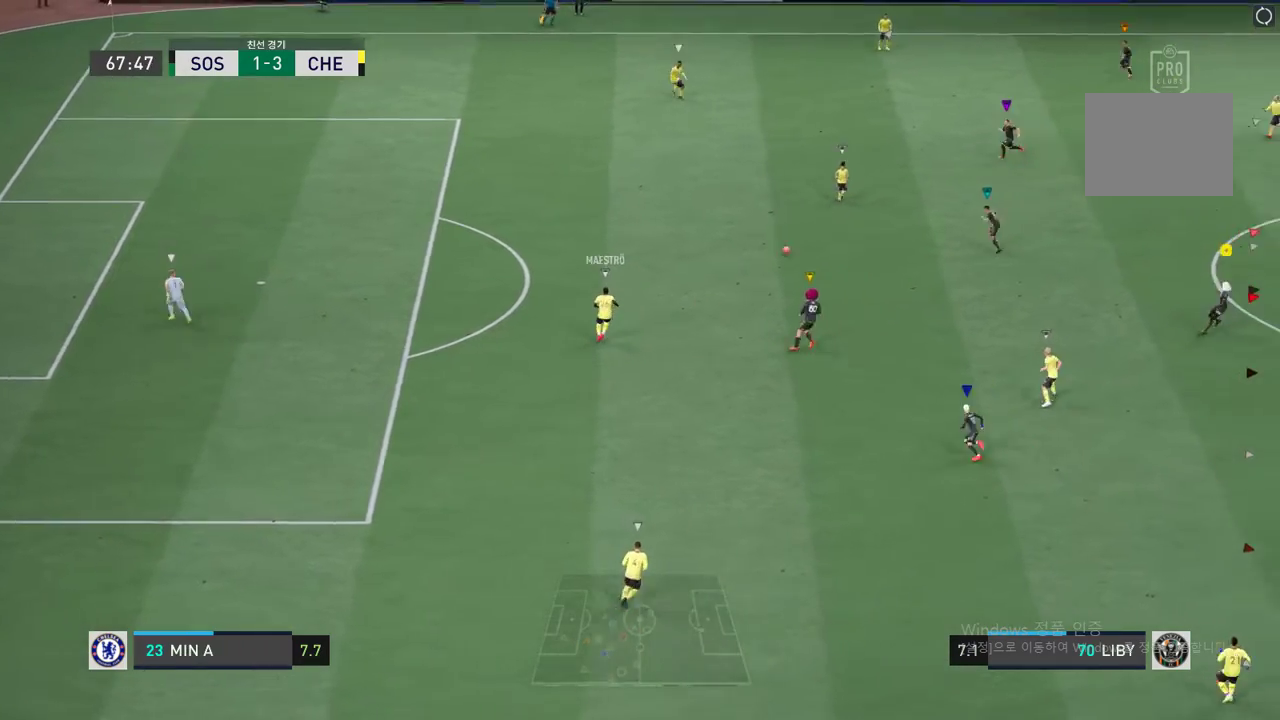
{"buttons": [], "left_stick": "center", "right_stick": "center", "events": [[51, "left_stick", "up-left"], [418, "left_stick", "center"]]}
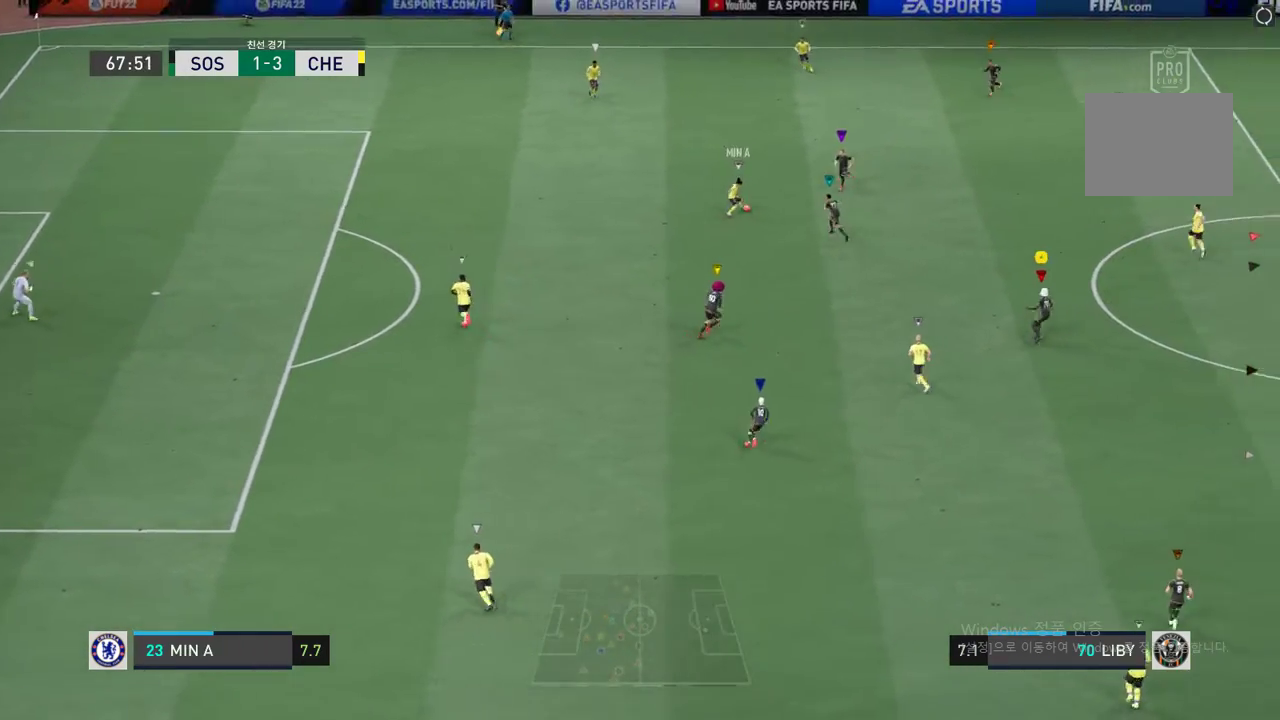
{"buttons": ["R2"], "left_stick": "up", "right_stick": "center", "events": [[117, "left_stick", "up-right"], [251, "left_stick", "up"], [401, "R2", "down"]]}
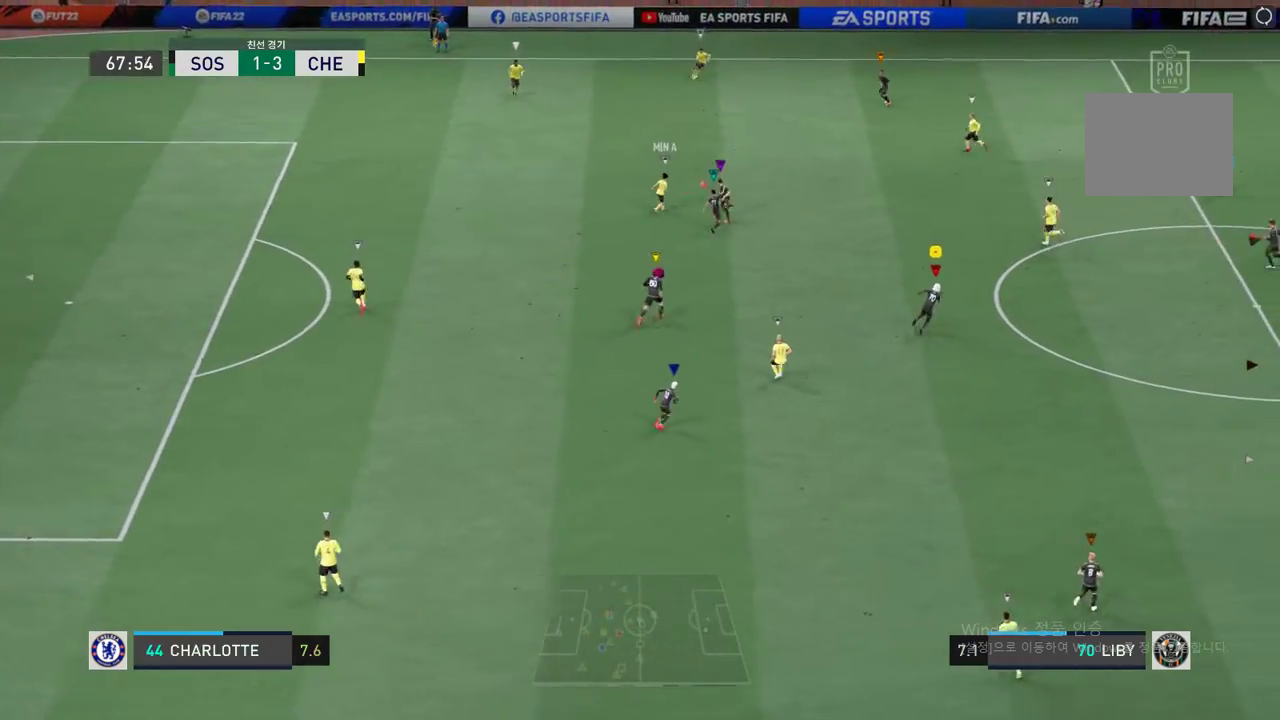
{"buttons": ["R2"], "left_stick": "up-right", "right_stick": "center", "events": [[484, "left_stick", "up-right"]]}
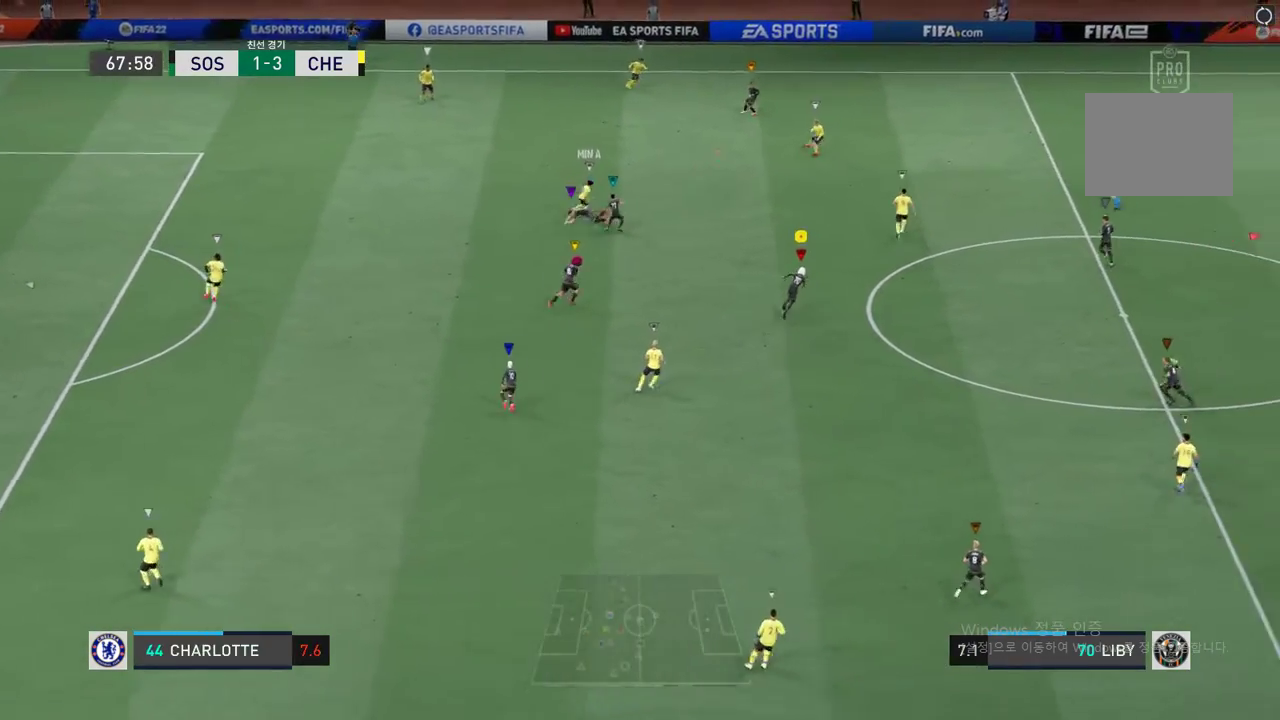
{"buttons": ["R2"], "left_stick": "up-right", "right_stick": "center", "events": []}
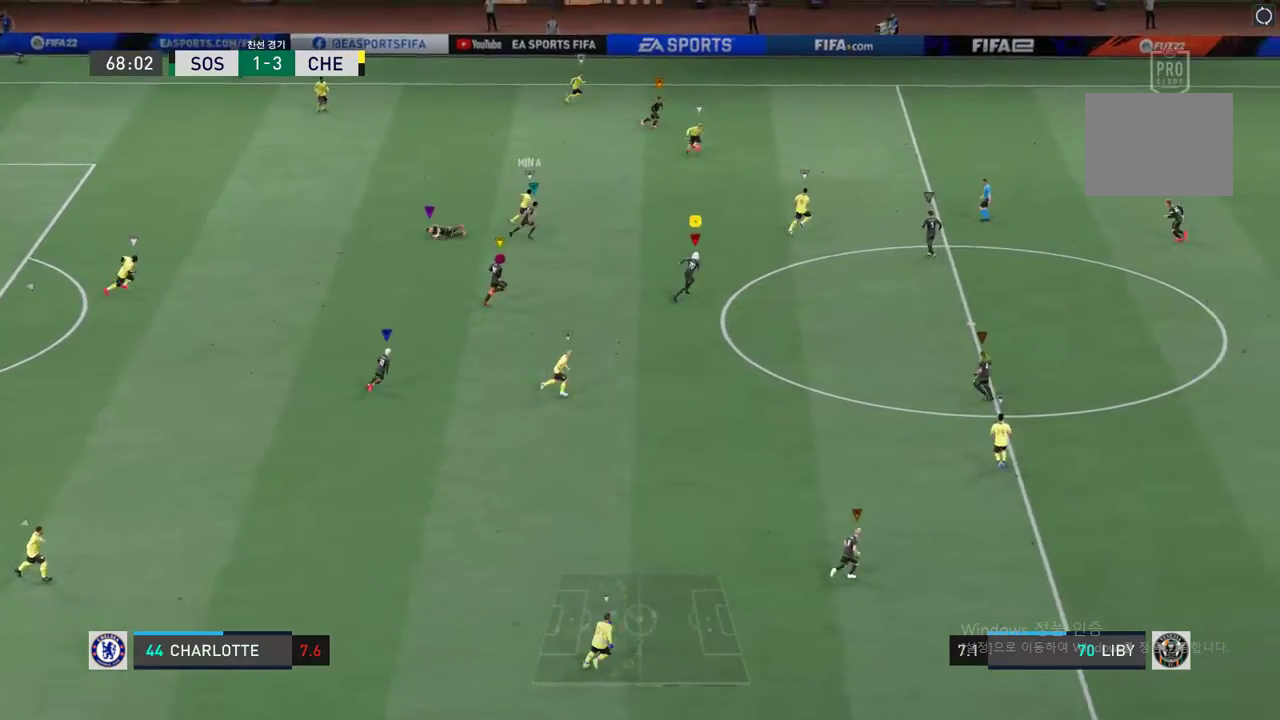
{"buttons": ["R2"], "left_stick": "up-right", "right_stick": "center", "events": []}
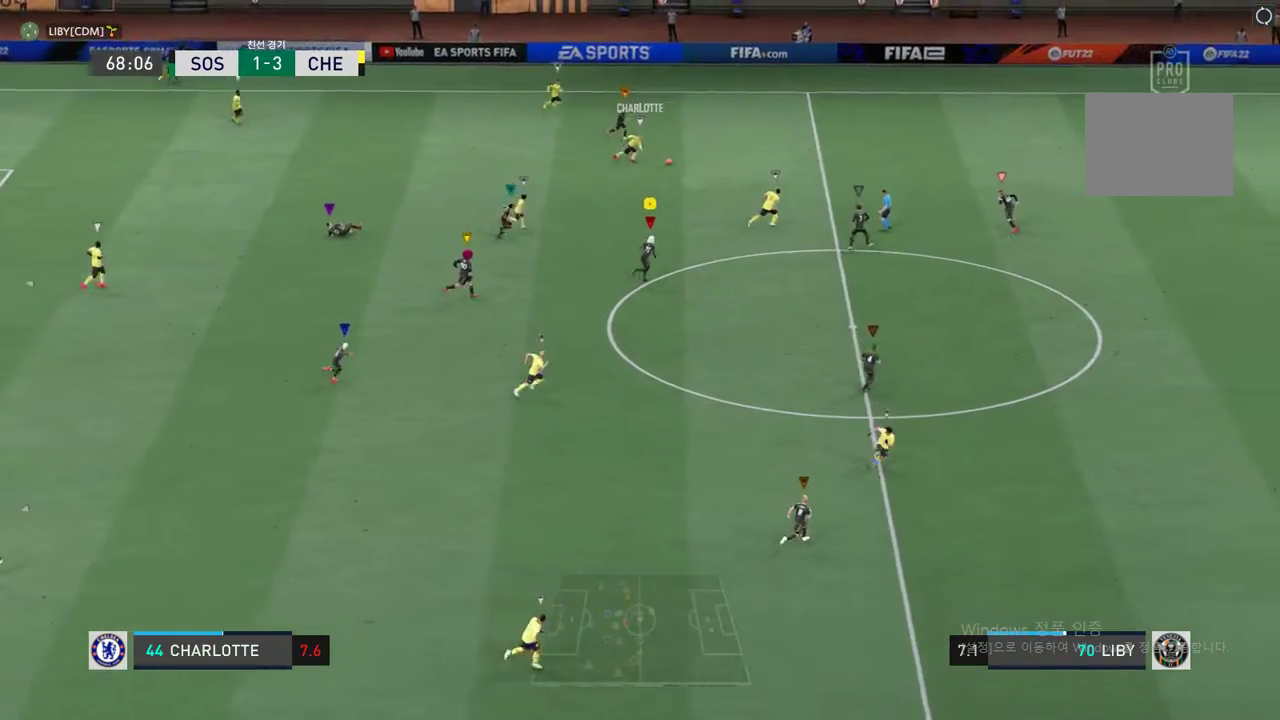
{"buttons": ["R2"], "left_stick": "up-right", "right_stick": "center", "events": []}
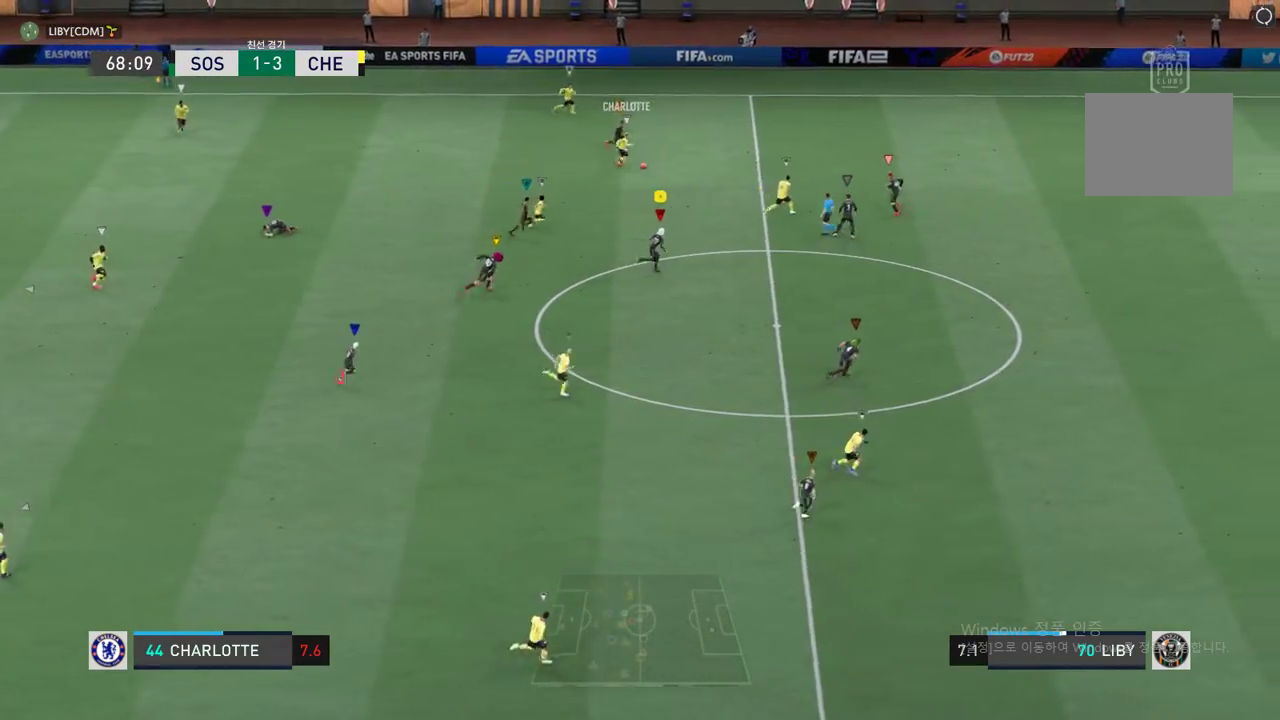
{"buttons": ["R2"], "left_stick": "right", "right_stick": "center", "events": [[33, "left_stick", "right"]]}
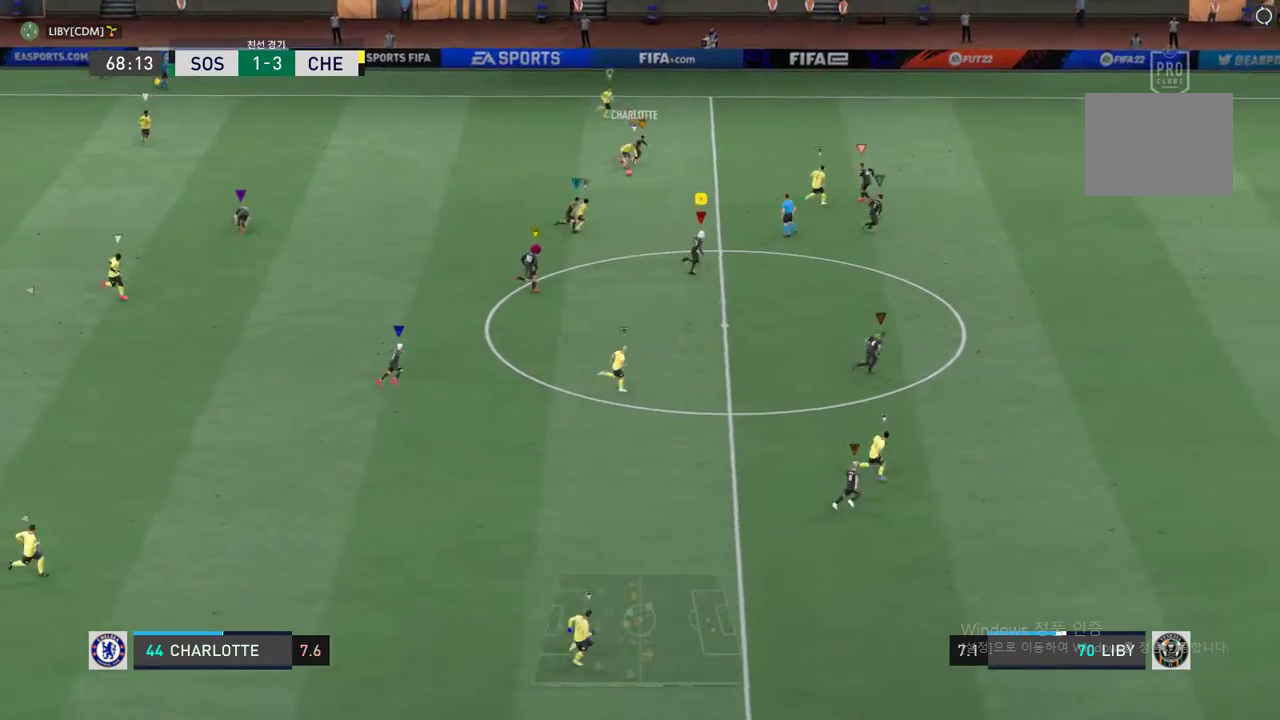
{"buttons": ["R2"], "left_stick": "right", "right_stick": "center", "events": []}
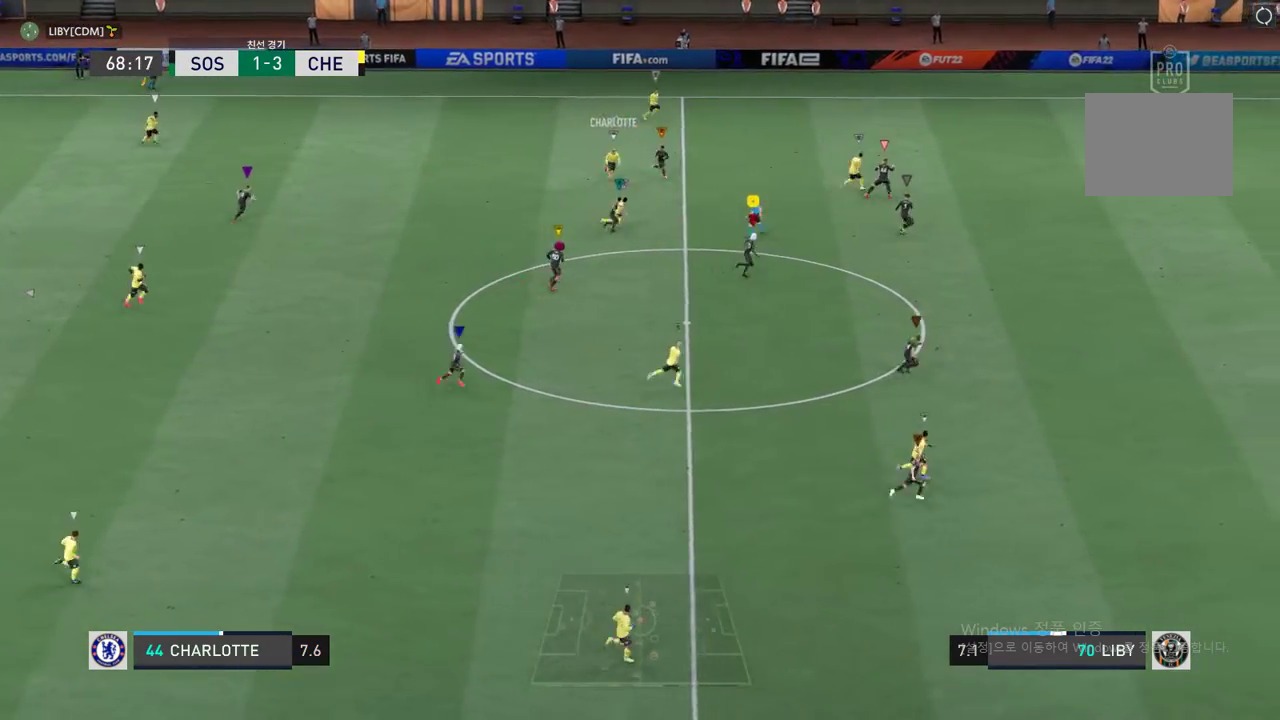
{"buttons": [], "left_stick": "down-right", "right_stick": "center", "events": [[17, "left_stick", "center"], [117, "R2", "up"], [251, "left_stick", "right"], [318, "left_stick", "down-right"]]}
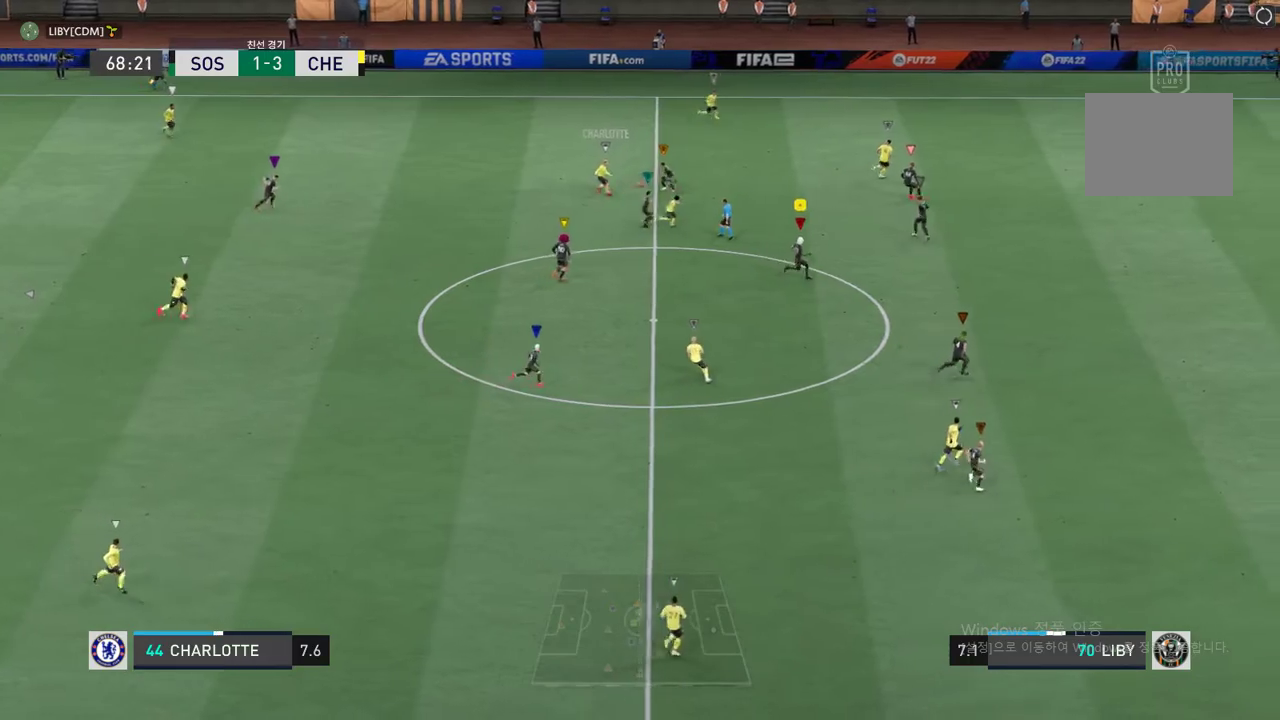
{"buttons": ["R2"], "left_stick": "center", "right_stick": "center", "events": [[368, "left_stick", "center"], [384, "R2", "down"]]}
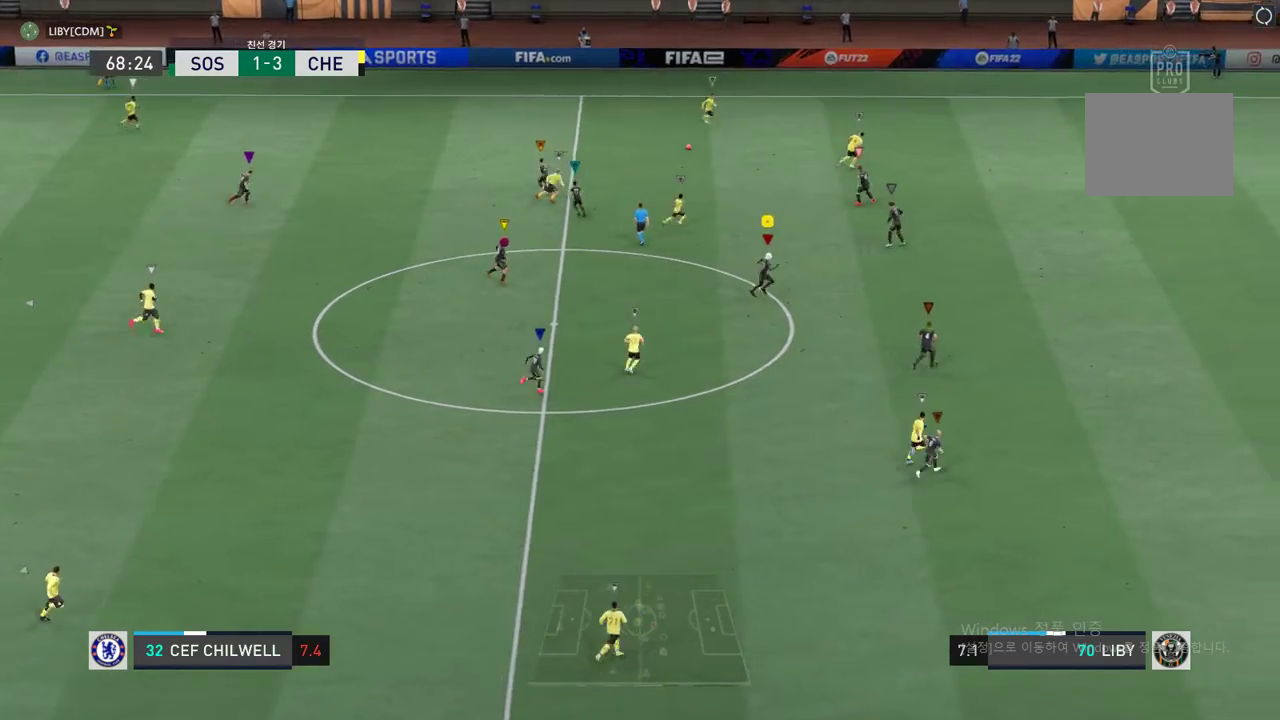
{"buttons": ["R2"], "left_stick": "up-right", "right_stick": "center", "events": [[51, "left_stick", "up-right"]]}
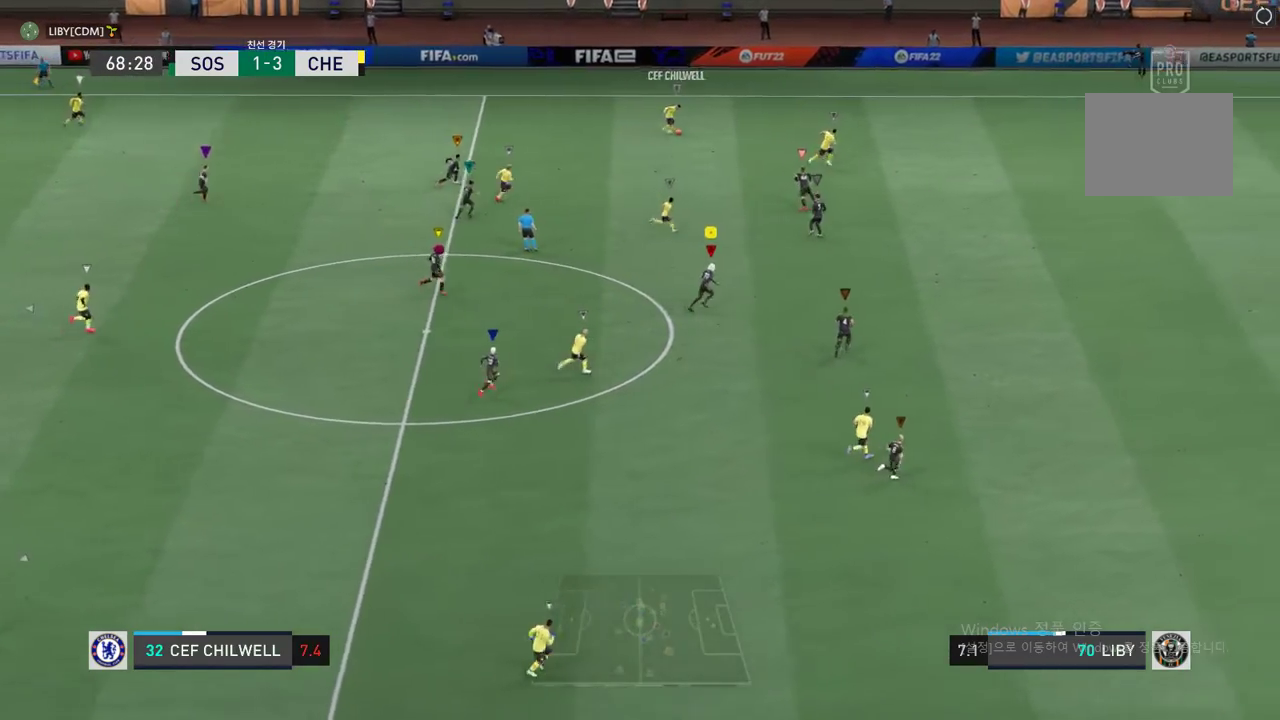
{"buttons": ["R2"], "left_stick": "up-right", "right_stick": "center", "events": []}